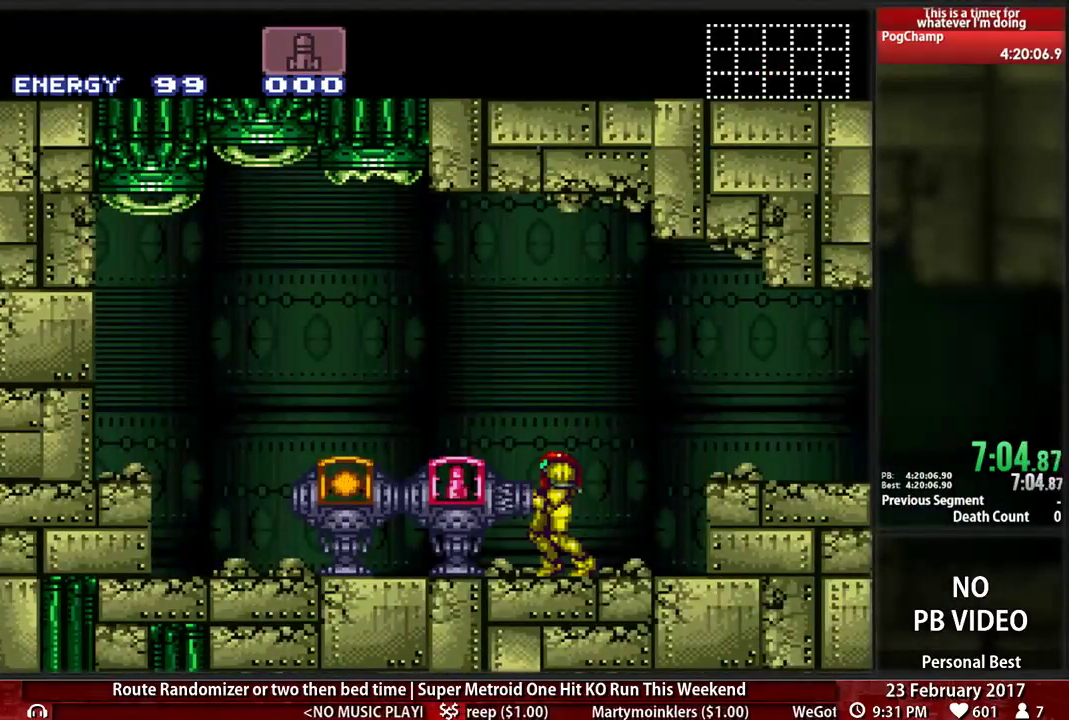
Gameplay with a controller (Nintendo layout); each line is a JSON object with the inputs held at the frame after it. "events" lists button and stick changes between this image and that frame as [ms after this image, input, new state], when the widget could be followed in between. Not read: L3 R3 SELECT START.
{"buttons": ["B", "DPAD_LEFT"], "events": []}
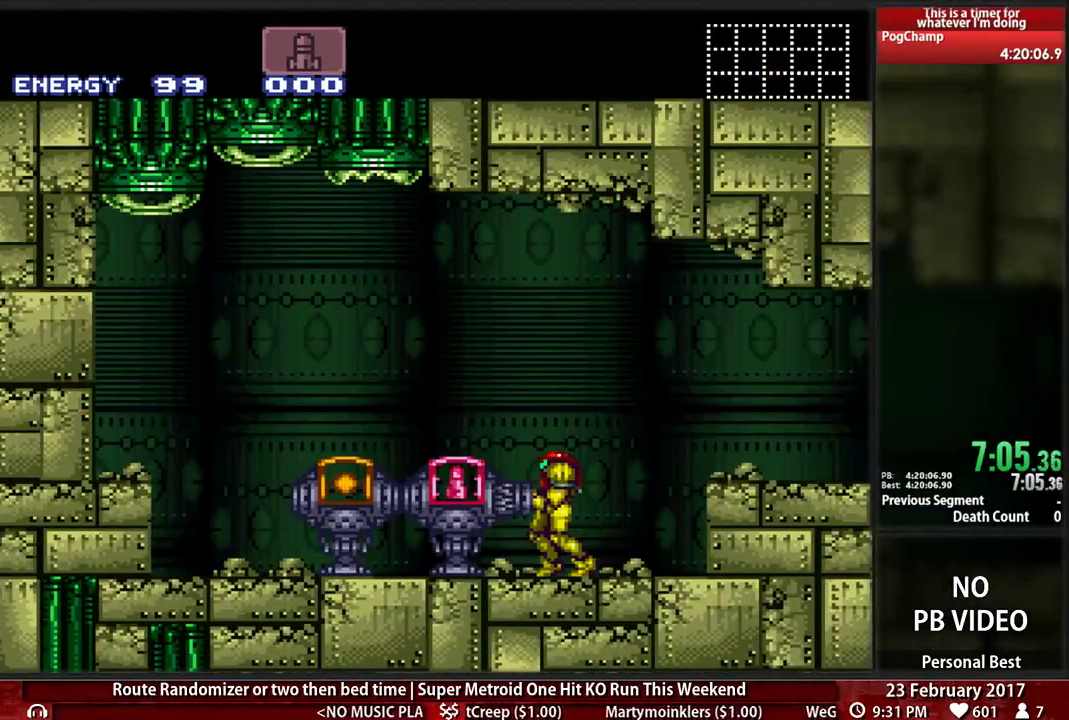
{"buttons": ["B", "DPAD_LEFT"], "events": []}
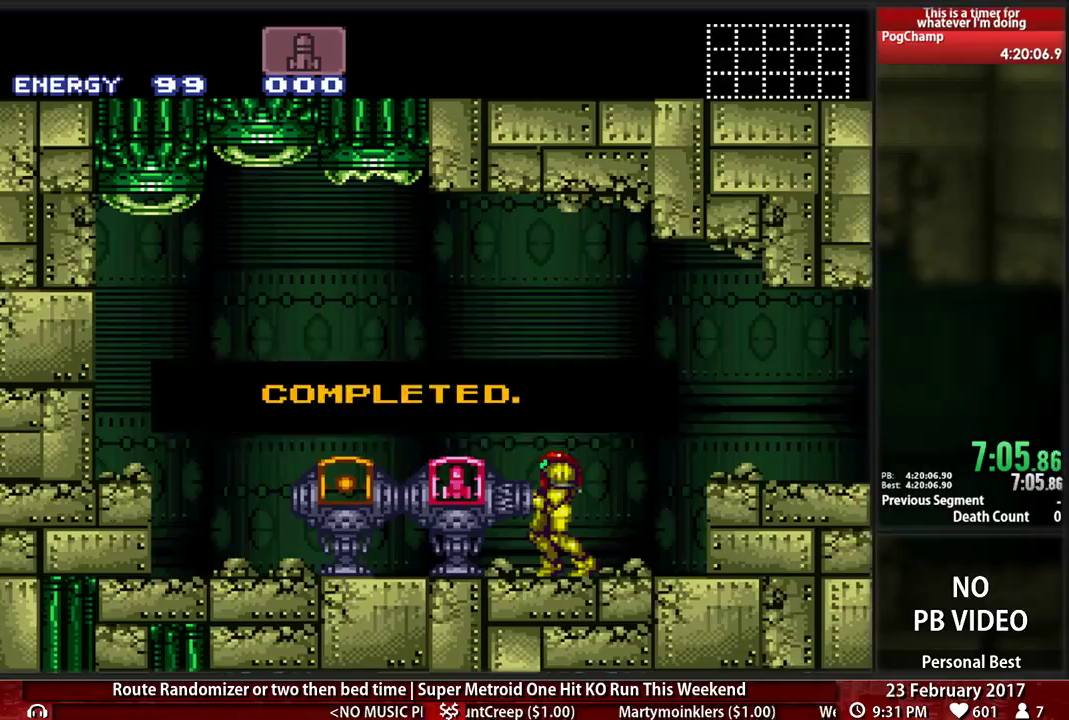
{"buttons": ["B", "DPAD_LEFT"], "events": []}
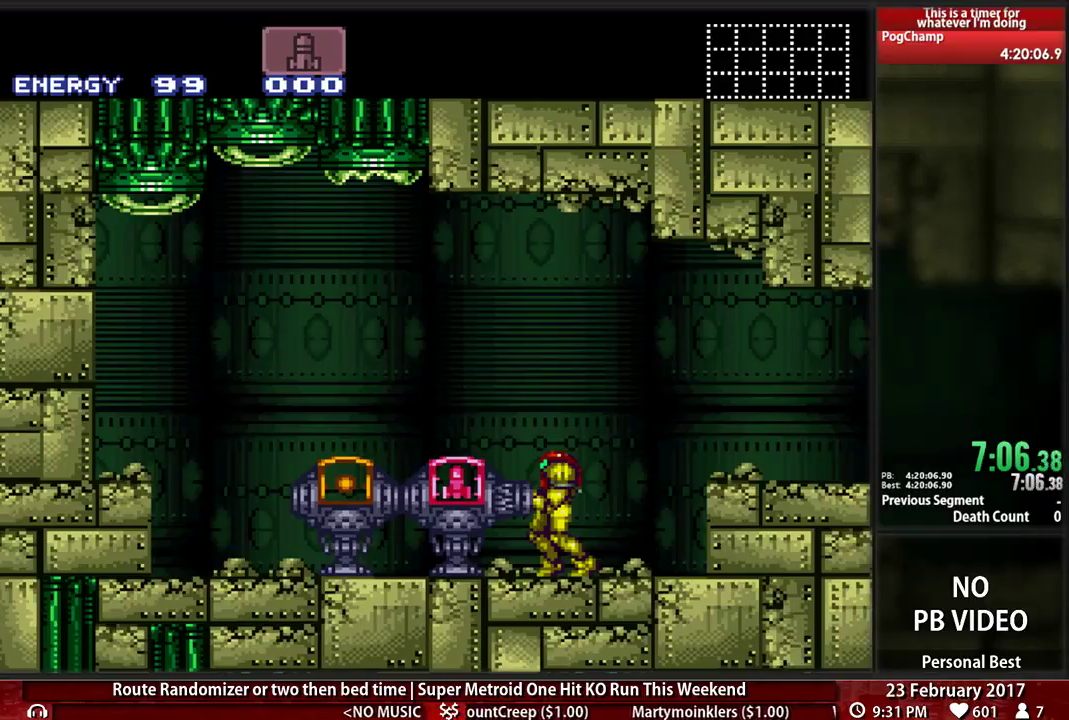
{"buttons": ["B", "DPAD_LEFT"]}
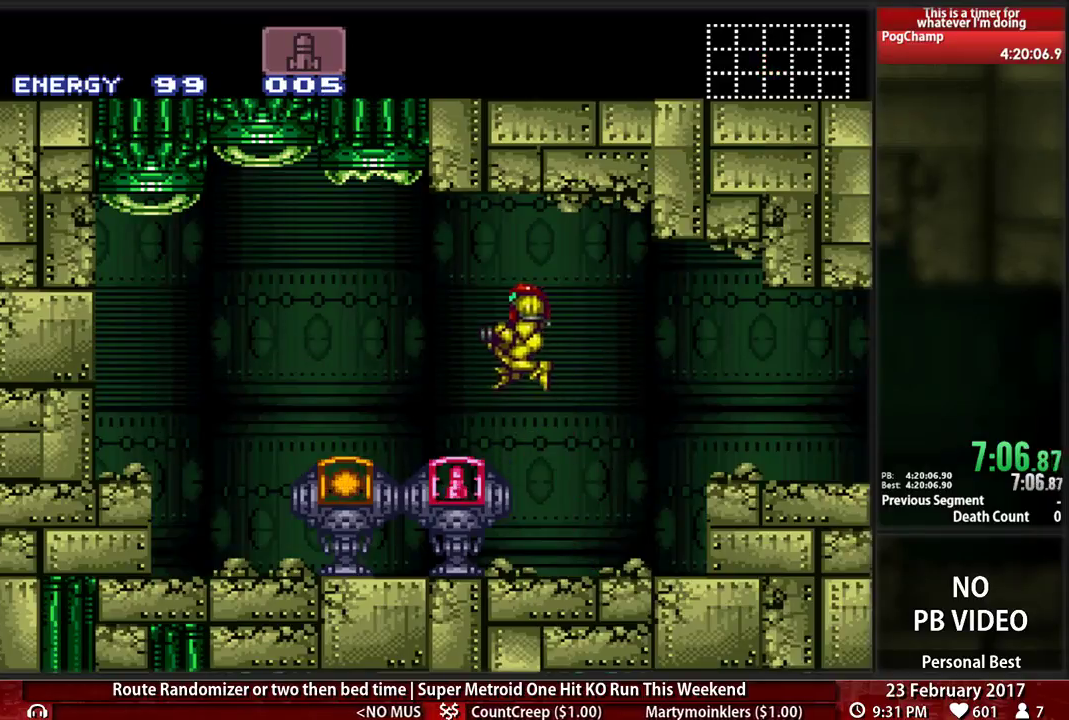
{"buttons": ["A", "B", "DPAD_LEFT"]}
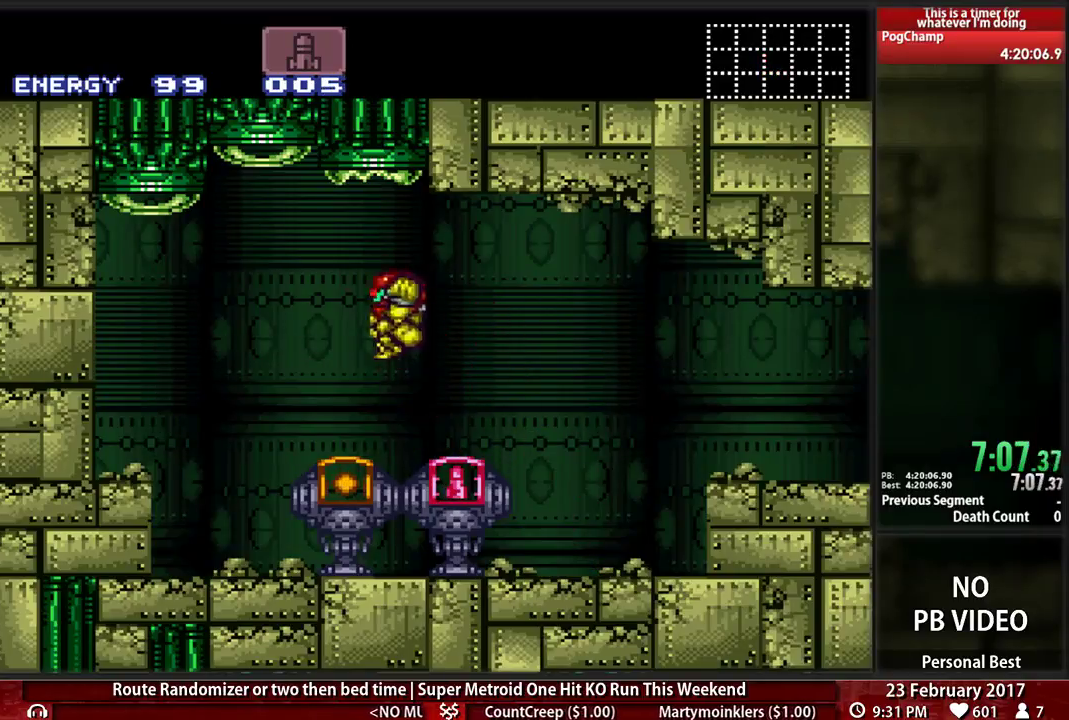
{"buttons": ["B", "DPAD_RIGHT"], "events": [[52, "A", "up"], [466, "DPAD_LEFT", "up"], [466, "DPAD_RIGHT", "down"]]}